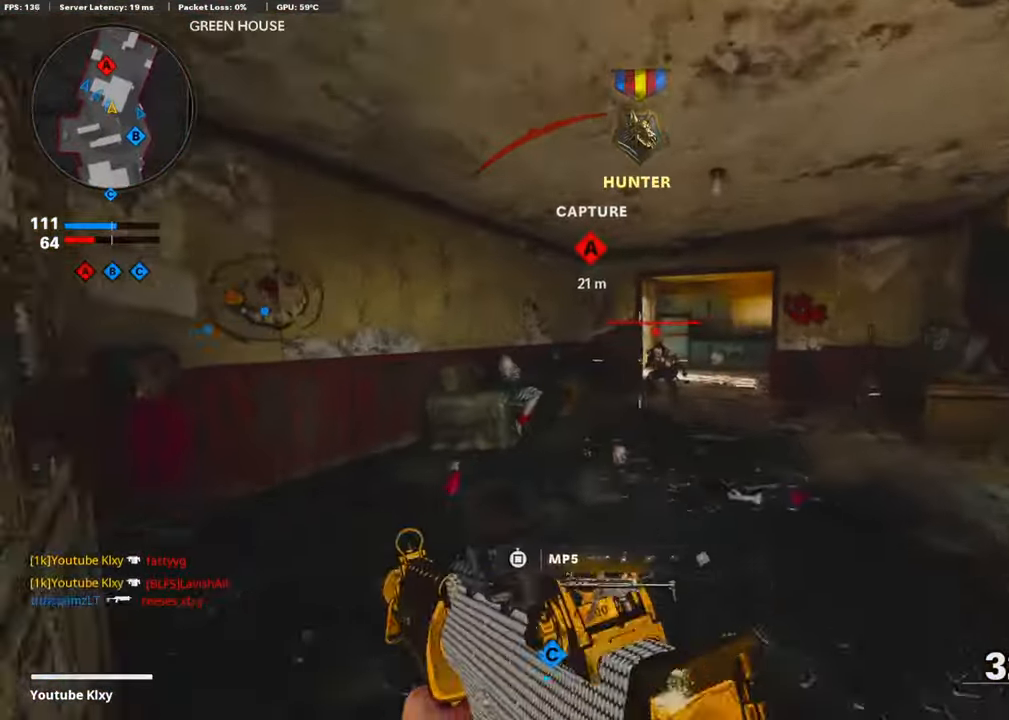
Gameplay with a controller (PlayStation layout); each line is a JSON object with the inputs held at the frame after it. "events" lists button and stick changes between this image and that frame as [ms after this image, input, new state], when the widget could be followed in between.
{"buttons": ["L1", "R1"], "left_stick": "right", "right_stick": "down", "events": [[100, "right_stick", "down"], [167, "CROSS", "down"], [251, "R1", "down"], [335, "CROSS", "up"]]}
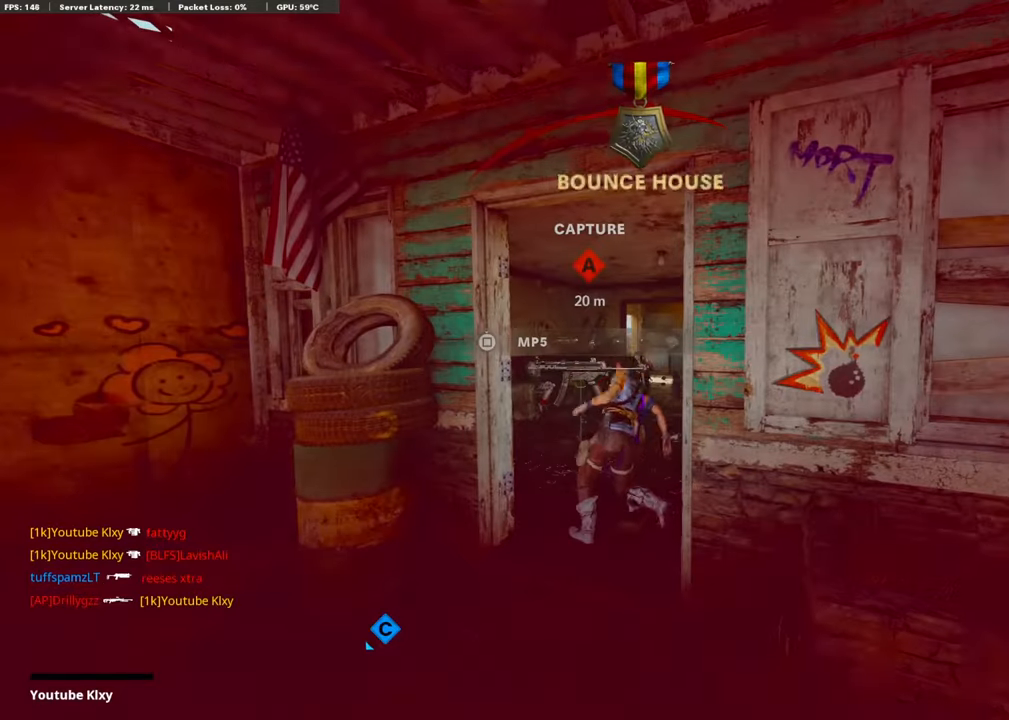
{"buttons": [], "left_stick": "center", "right_stick": "center", "events": [[33, "L1", "up"], [84, "R1", "up"], [117, "left_stick", "center"], [134, "right_stick", "center"]]}
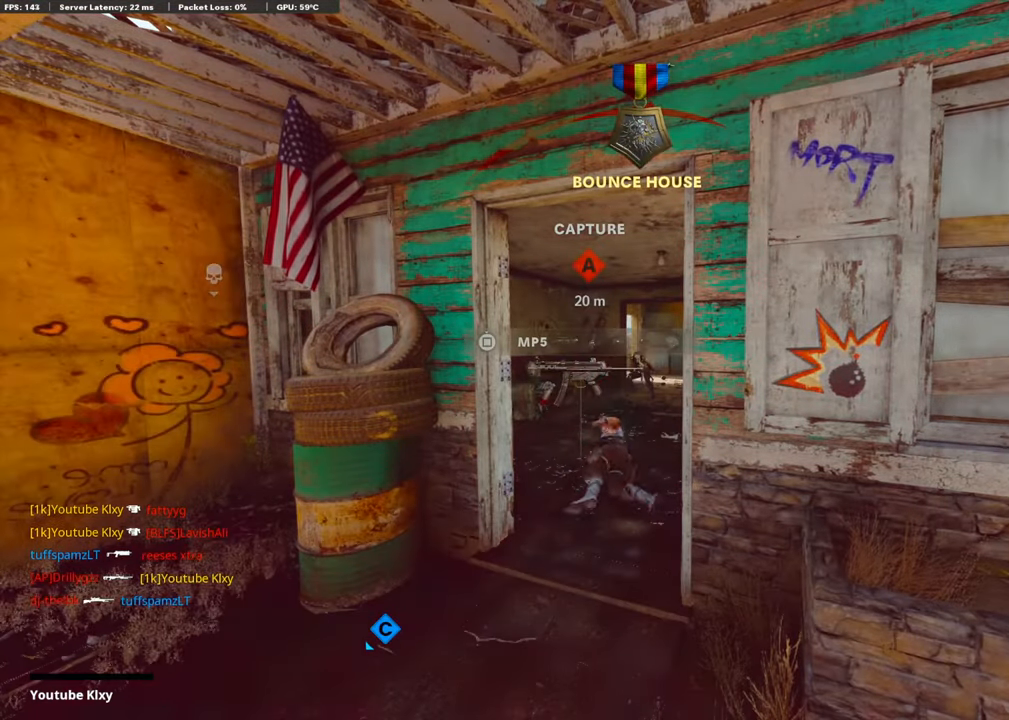
{"buttons": [], "left_stick": "center", "right_stick": "center", "events": []}
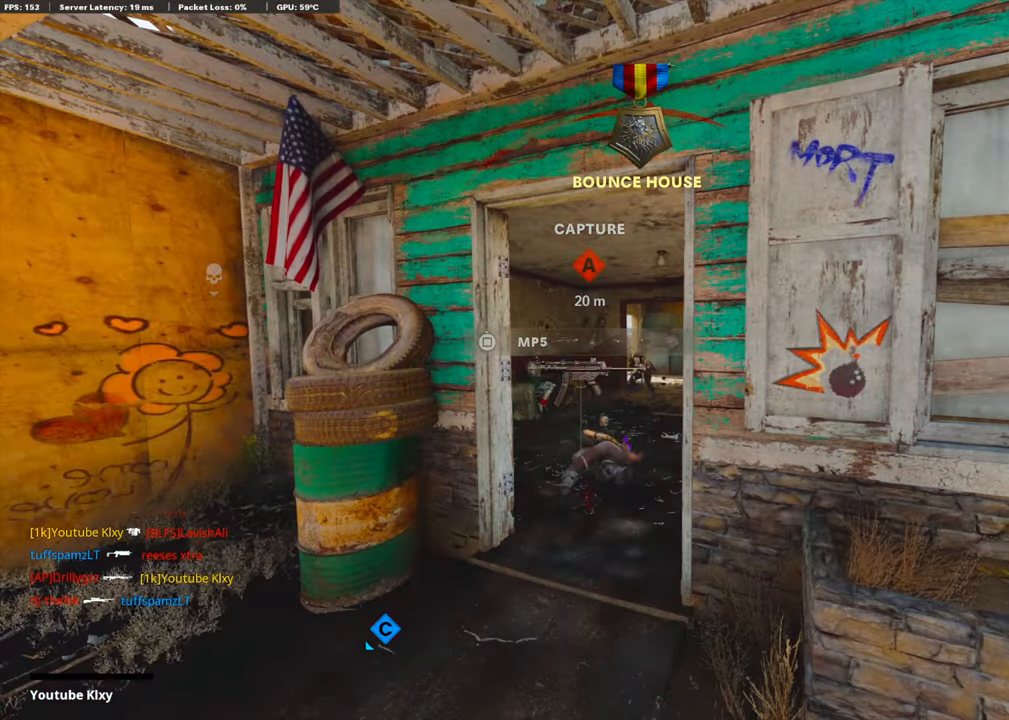
{"buttons": [], "left_stick": "center", "right_stick": "center", "events": []}
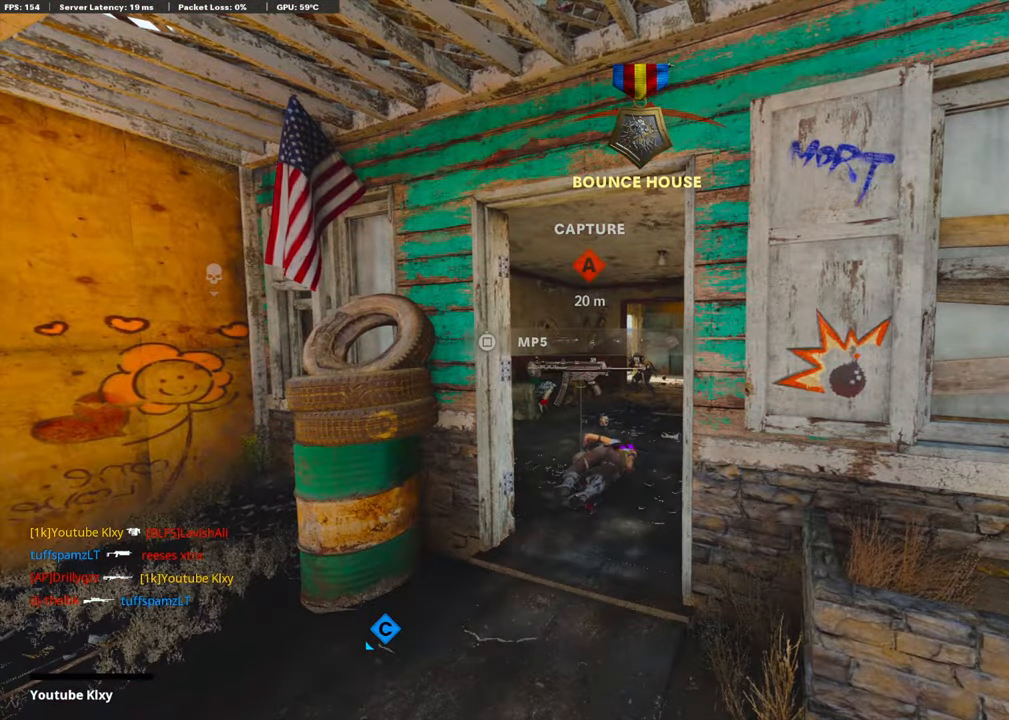
{"buttons": [], "left_stick": "center", "right_stick": "center", "events": []}
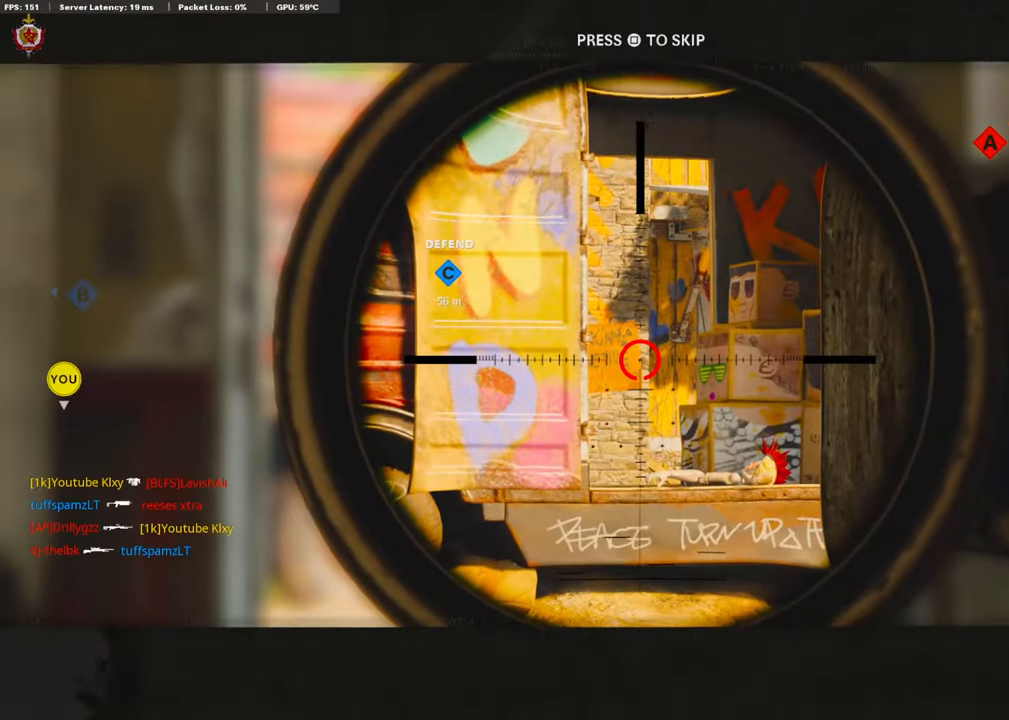
{"buttons": [], "left_stick": "center", "right_stick": "center", "events": []}
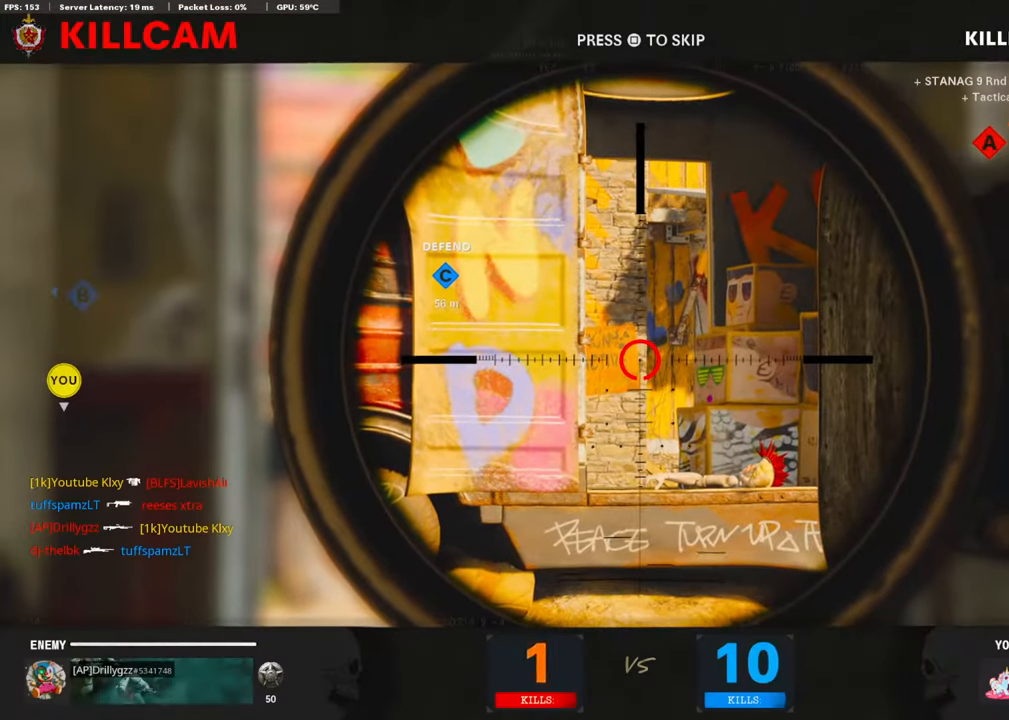
{"buttons": [], "left_stick": "center", "right_stick": "center", "events": []}
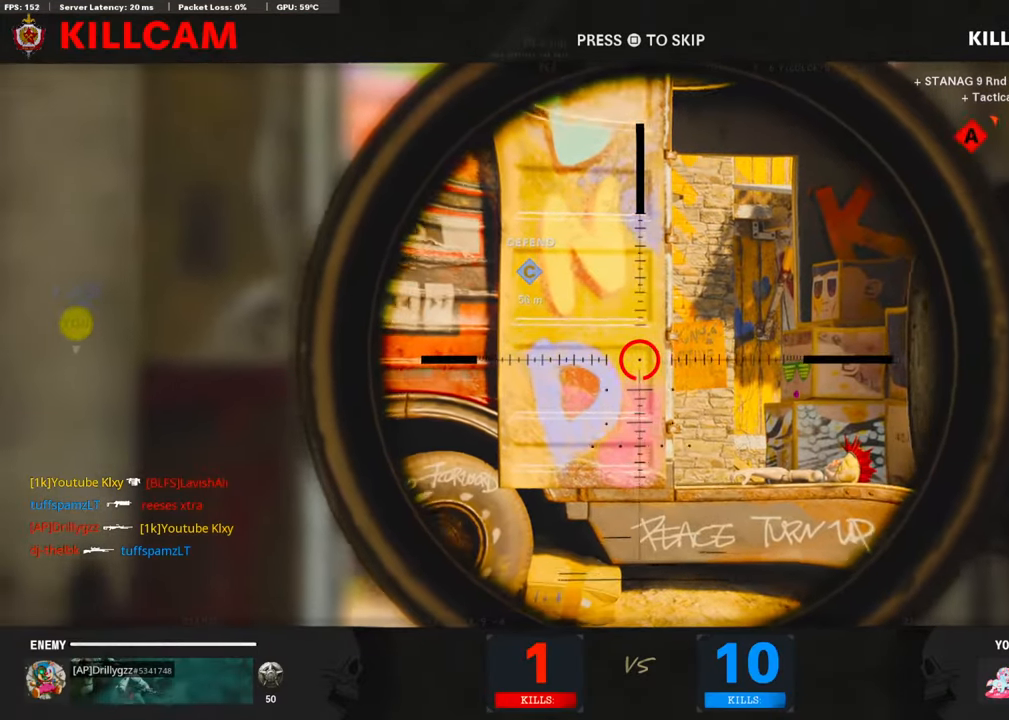
{"buttons": ["CROSS", "SQUARE"], "left_stick": "center", "right_stick": "center", "events": [[301, "SQUARE", "down"], [385, "CROSS", "down"]]}
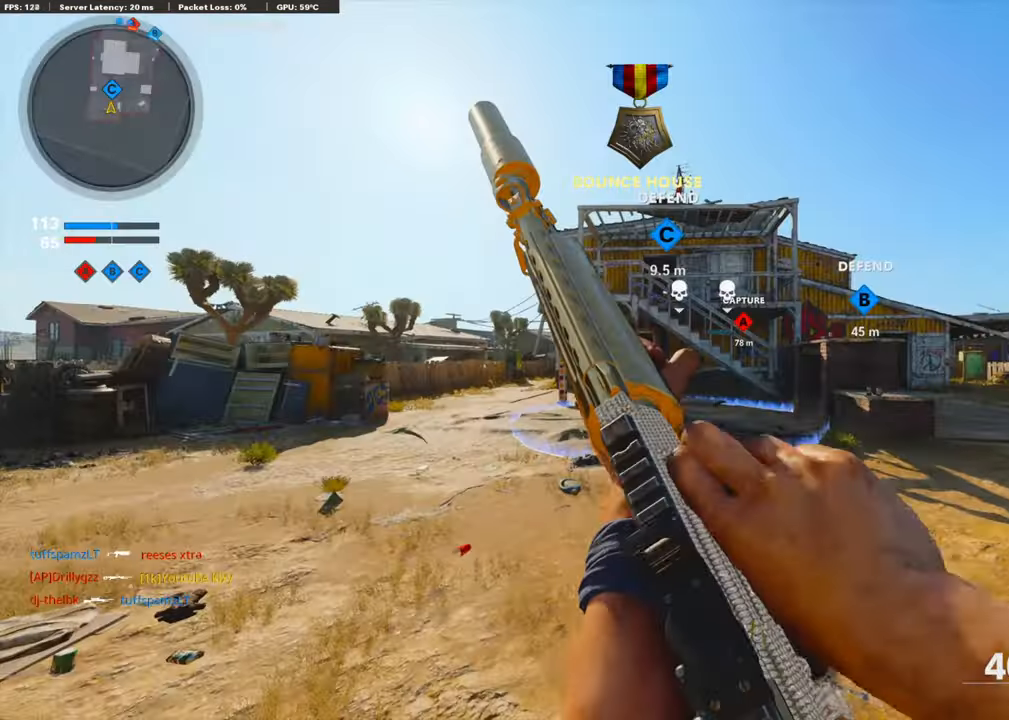
{"buttons": [], "left_stick": "up", "right_stick": "center", "events": [[34, "CROSS", "up"], [34, "SQUARE", "up"], [184, "left_stick", "up"], [218, "TRIANGLE", "down"], [301, "TRIANGLE", "up"], [352, "TRIANGLE", "down"], [452, "TRIANGLE", "up"]]}
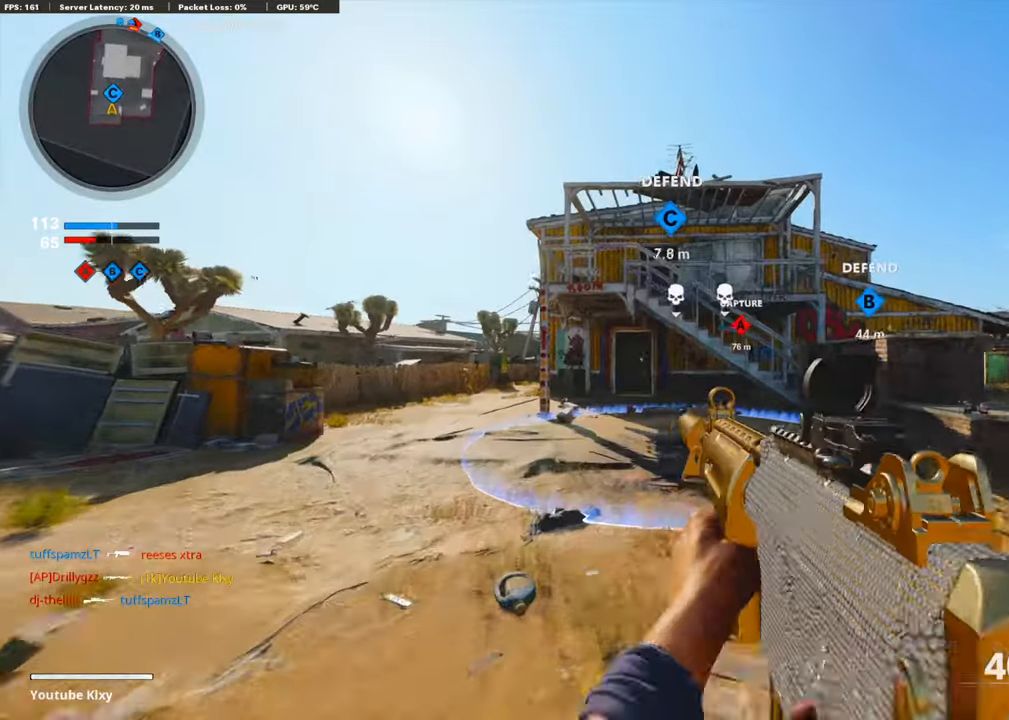
{"buttons": [], "left_stick": "up", "right_stick": "center", "events": [[67, "TRIANGLE", "down"], [168, "TRIANGLE", "up"], [218, "TRIANGLE", "down"], [285, "TRIANGLE", "up"], [402, "TRIANGLE", "down"], [502, "TRIANGLE", "up"]]}
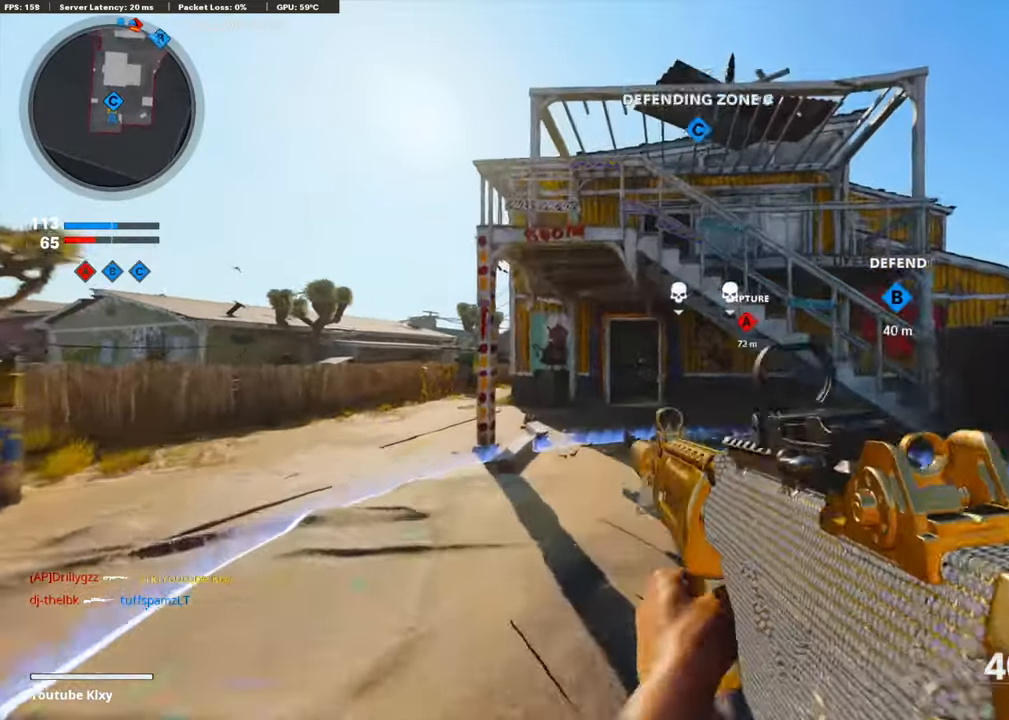
{"buttons": [], "left_stick": "up", "right_stick": "center", "events": [[34, "TRIANGLE", "down"], [101, "TRIANGLE", "up"], [218, "TRIANGLE", "down"], [301, "TRIANGLE", "up"], [352, "TRIANGLE", "down"], [419, "TRIANGLE", "up"]]}
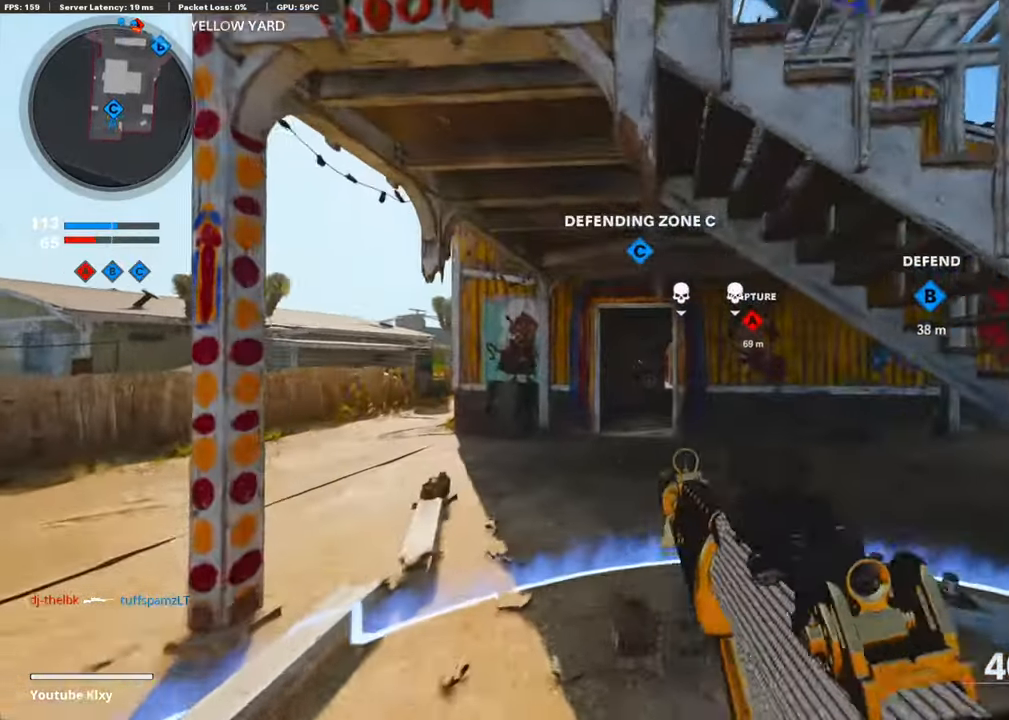
{"buttons": [], "left_stick": "up", "right_stick": "center", "events": [[34, "TRIANGLE", "down"], [117, "TRIANGLE", "up"], [184, "TRIANGLE", "down"], [285, "TRIANGLE", "up"]]}
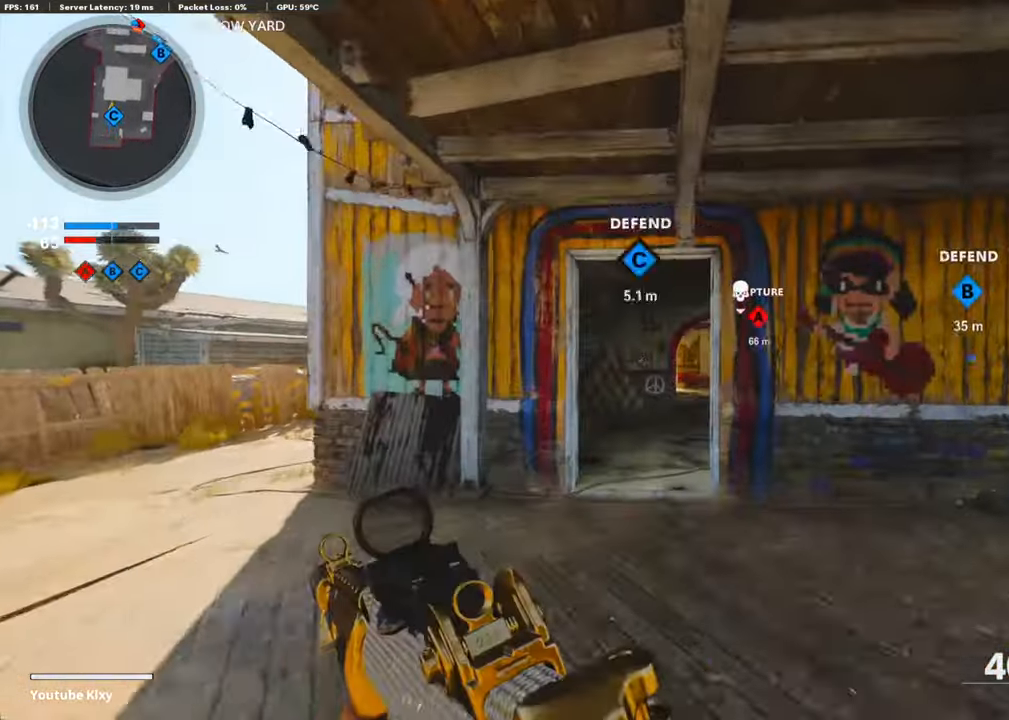
{"buttons": ["TRIANGLE"], "left_stick": "up", "right_stick": "center", "events": [[34, "right_stick", "down-right"], [117, "right_stick", "center"], [201, "TRIANGLE", "down"], [285, "TRIANGLE", "up"], [402, "TRIANGLE", "down"]]}
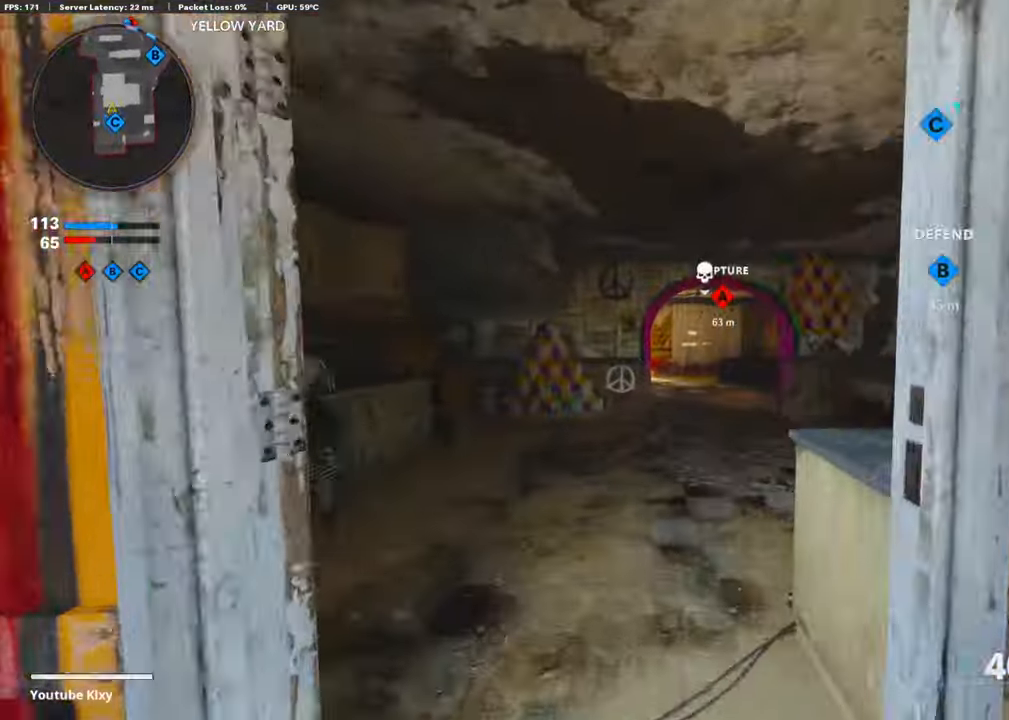
{"buttons": [], "left_stick": "up", "right_stick": "center", "events": [[17, "TRIANGLE", "up"]]}
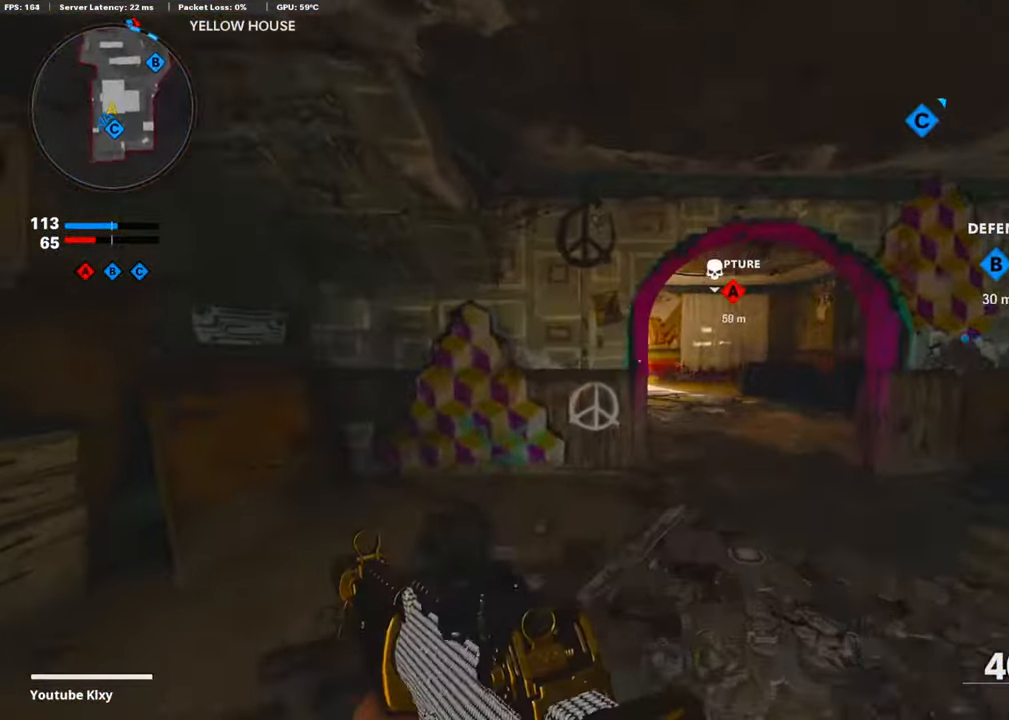
{"buttons": [], "left_stick": "up", "right_stick": "center", "events": [[51, "R3", "down"], [168, "R3", "up"], [218, "right_stick", "left"], [268, "R3", "down"], [268, "right_stick", "center"], [385, "R3", "up"]]}
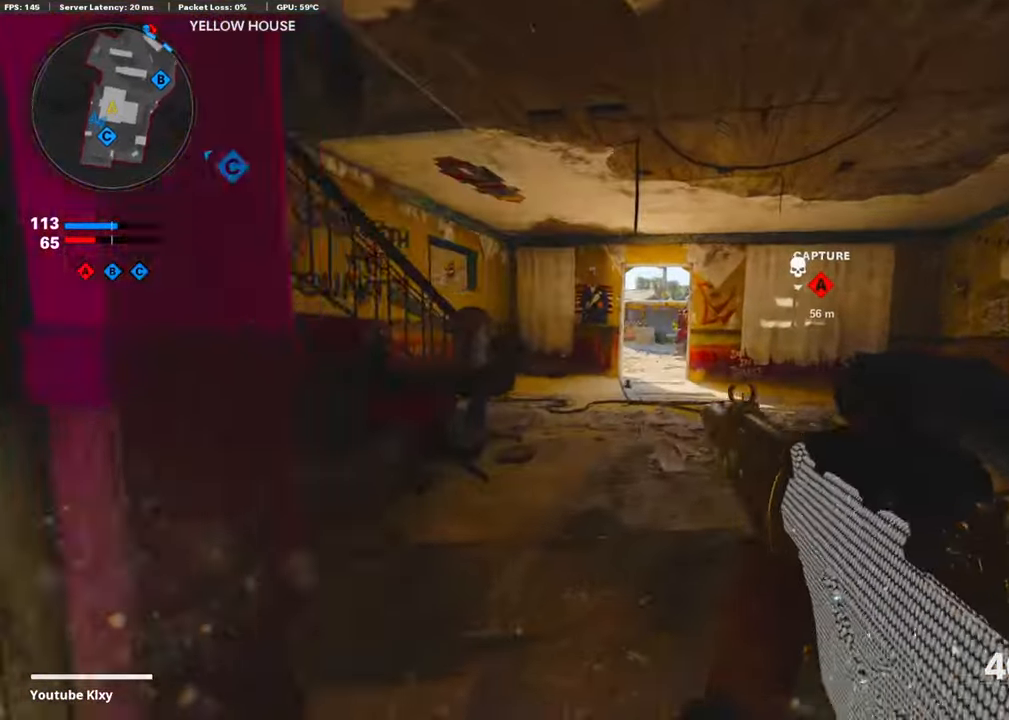
{"buttons": [], "left_stick": "up", "right_stick": "center", "events": []}
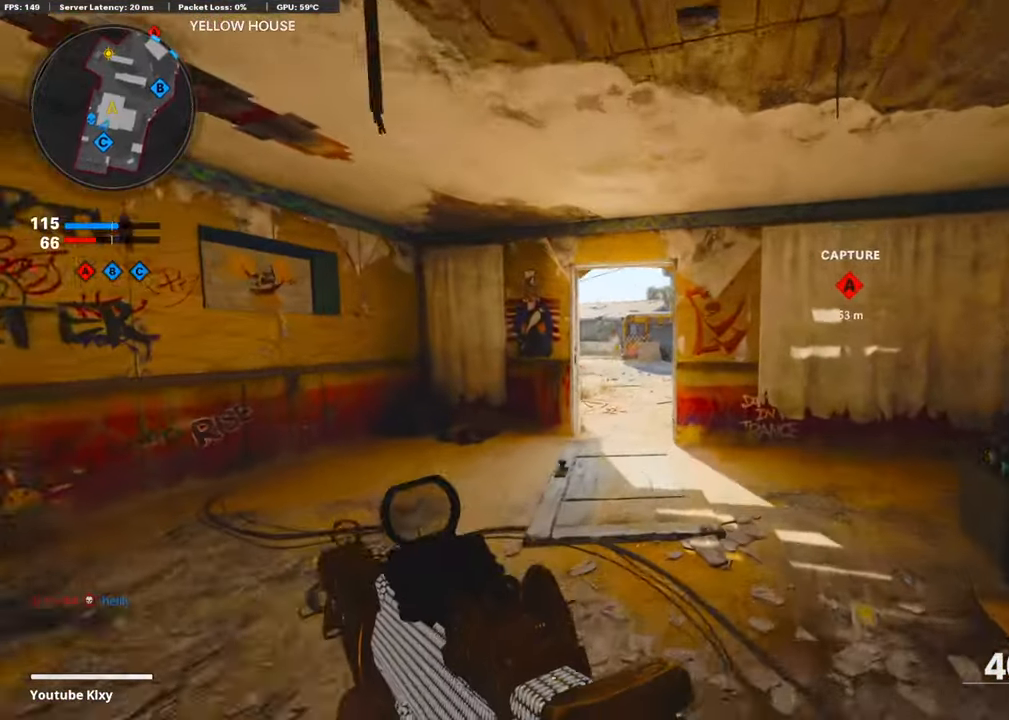
{"buttons": ["L1", "R1"], "left_stick": "left", "right_stick": "center", "events": [[67, "L1", "down"], [168, "left_stick", "left"], [184, "right_stick", "up-left"], [251, "right_stick", "up"], [419, "right_stick", "center"], [435, "R1", "down"]]}
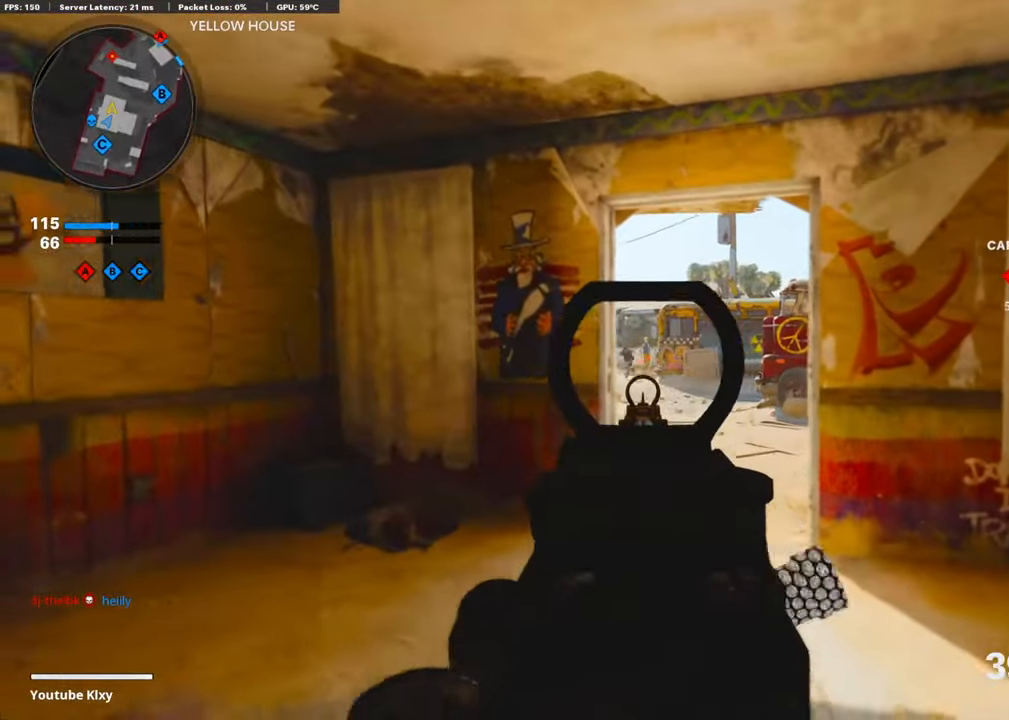
{"buttons": ["L1"], "left_stick": "up-right", "right_stick": "left", "events": [[34, "right_stick", "left"], [67, "left_stick", "right"], [134, "right_stick", "center"], [302, "L1", "up"], [302, "R1", "up"], [335, "right_stick", "left"], [419, "L1", "down"], [435, "left_stick", "up-right"]]}
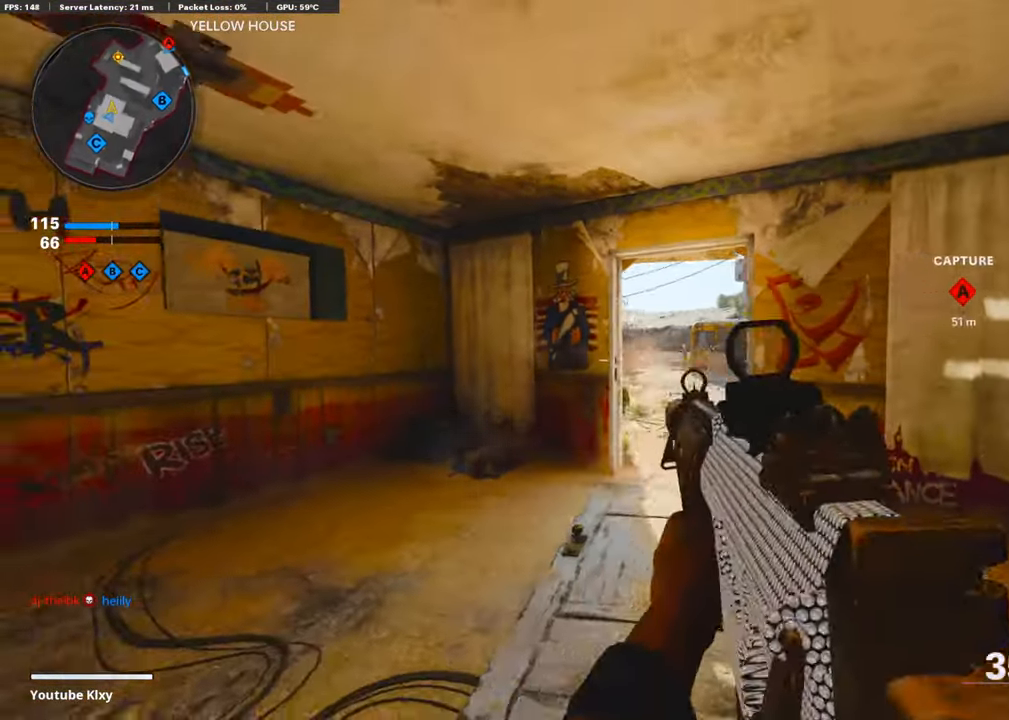
{"buttons": ["L1", "R1"], "left_stick": "up-right", "right_stick": "left", "events": [[235, "right_stick", "center"], [285, "right_stick", "left"], [419, "R1", "down"]]}
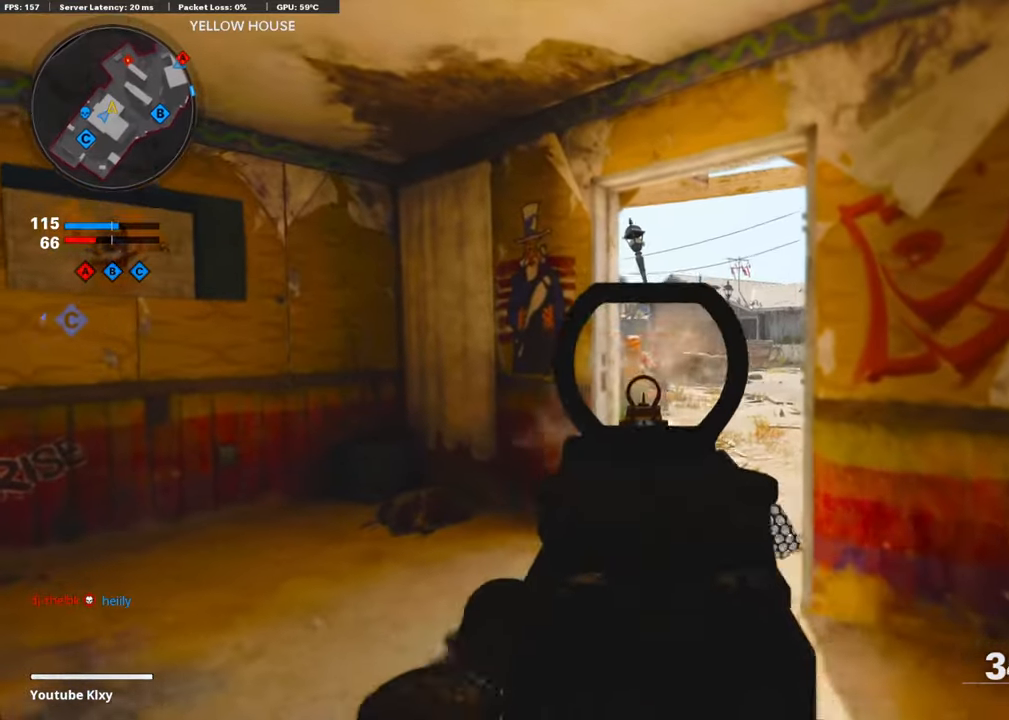
{"buttons": ["L3"], "left_stick": "up", "right_stick": "center", "events": [[83, "L1", "up"], [83, "R1", "up"], [83, "right_stick", "center"], [217, "L3", "down"], [267, "left_stick", "up"]]}
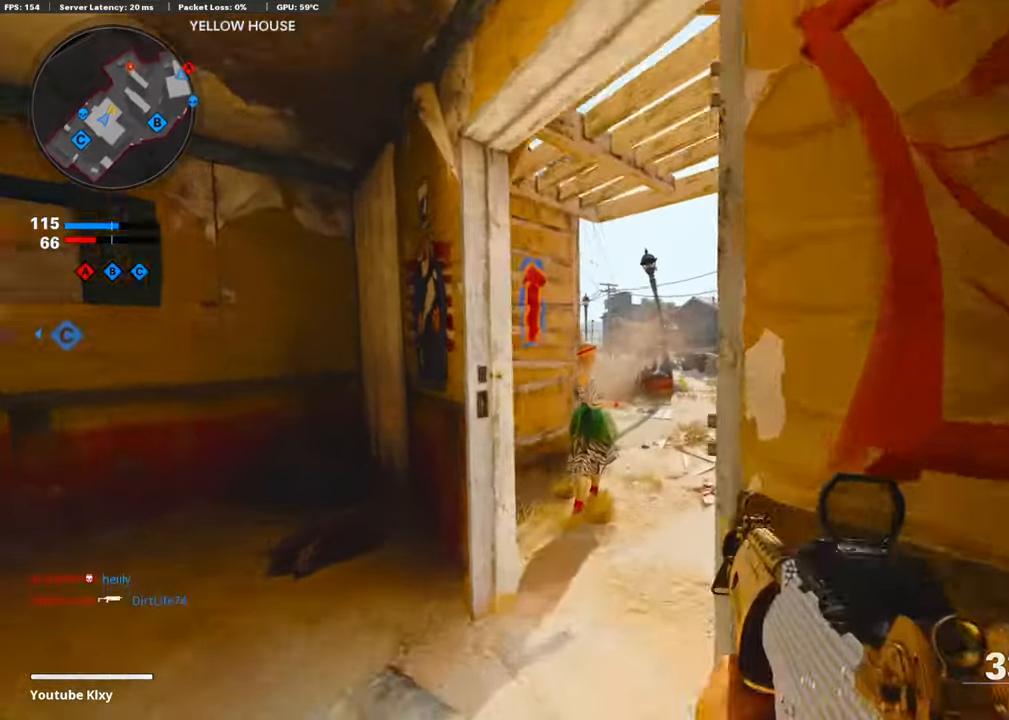
{"buttons": ["L1"], "left_stick": "right", "right_stick": "up-right", "events": [[33, "L1", "down"], [33, "L3", "up"], [234, "right_stick", "left"], [267, "left_stick", "up-right"], [418, "left_stick", "right"], [451, "right_stick", "center"], [502, "right_stick", "up-right"]]}
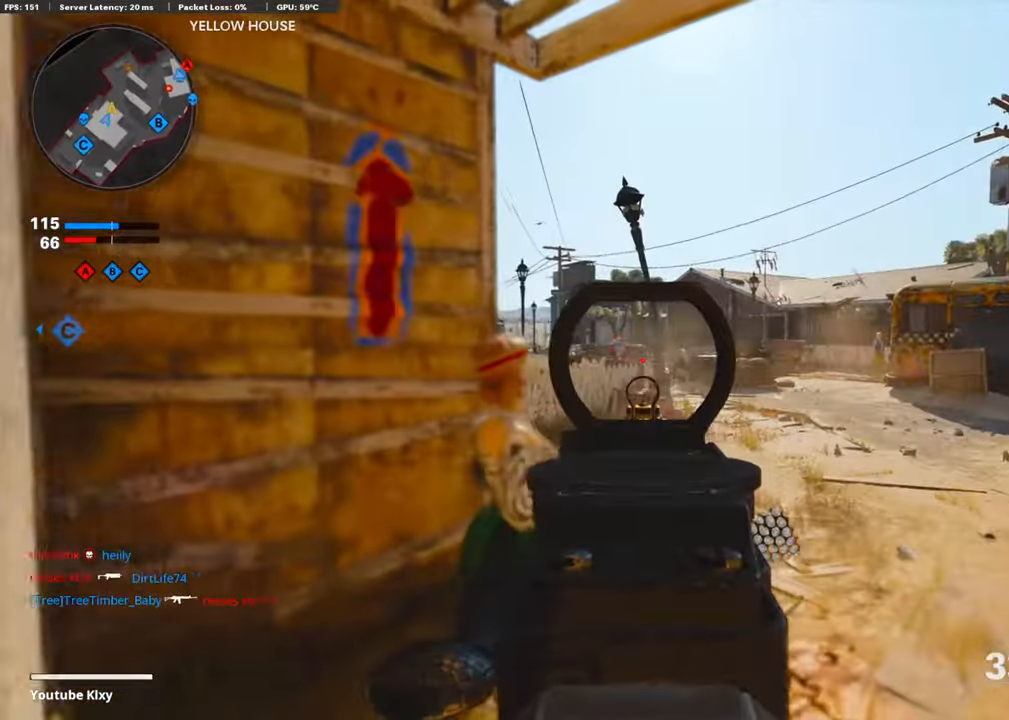
{"buttons": ["L1", "R1"], "left_stick": "right", "right_stick": "center", "events": [[16, "right_stick", "right"], [117, "R1", "down"], [150, "right_stick", "center"], [251, "right_stick", "down-right"], [418, "right_stick", "center"]]}
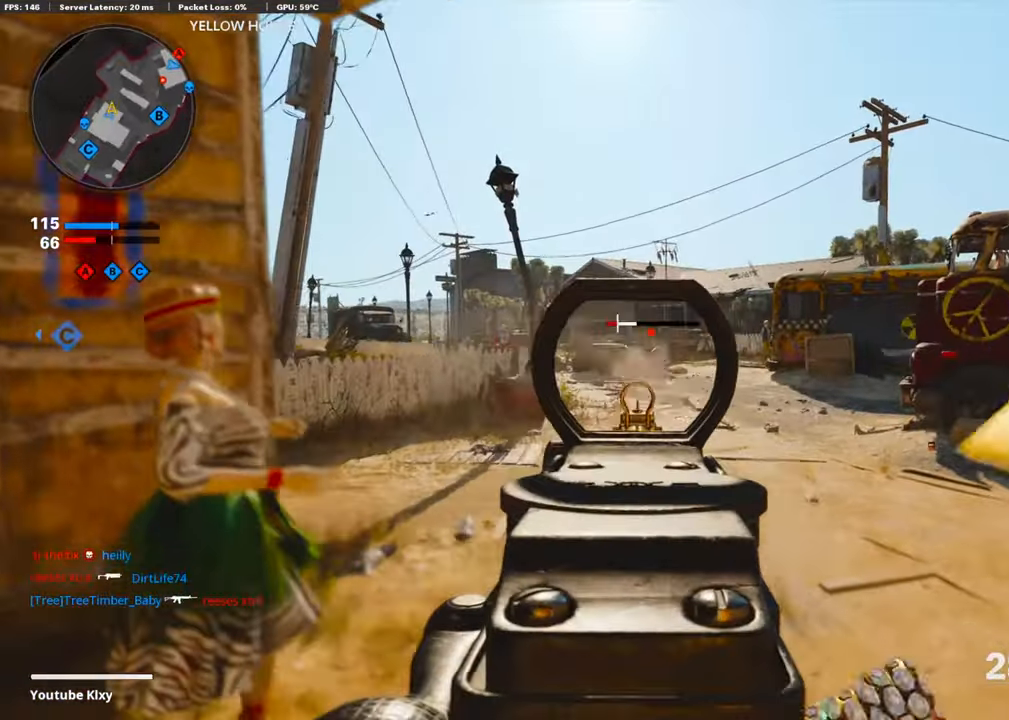
{"buttons": ["L3"], "left_stick": "up-right", "right_stick": "center", "events": [[67, "right_stick", "right"], [184, "right_stick", "center"], [334, "L1", "up"], [368, "R1", "up"], [401, "left_stick", "up-right"], [418, "SQUARE", "down"], [485, "L3", "down"], [485, "SQUARE", "up"]]}
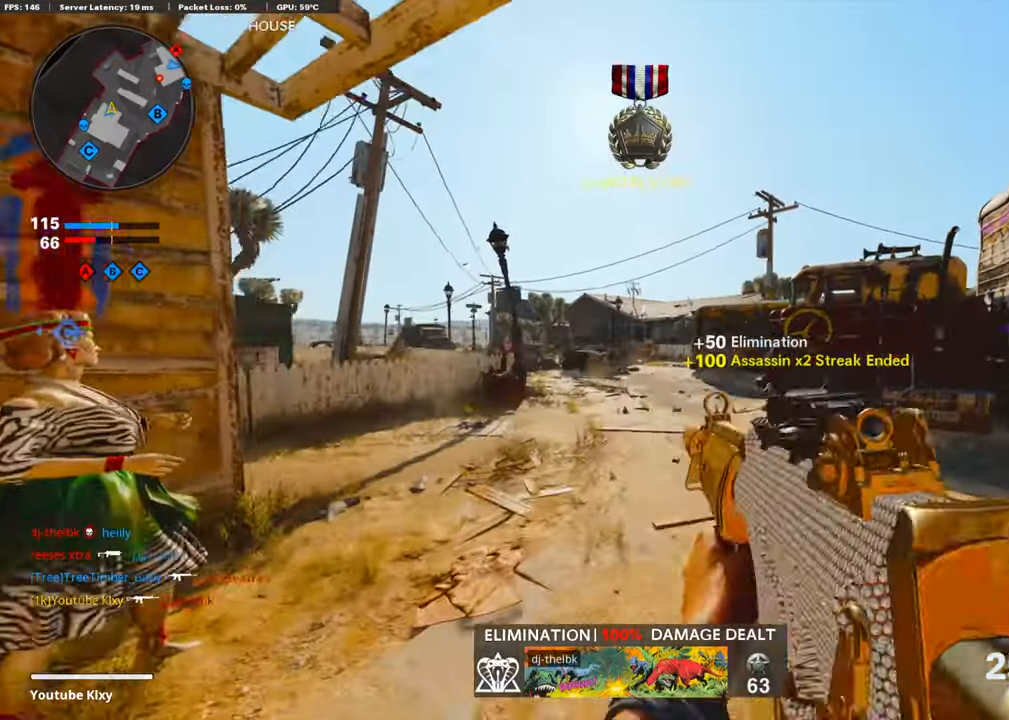
{"buttons": [], "left_stick": "up-right", "right_stick": "center", "events": [[100, "right_stick", "down-right"], [150, "right_stick", "right"], [167, "L3", "up"], [418, "right_stick", "center"]]}
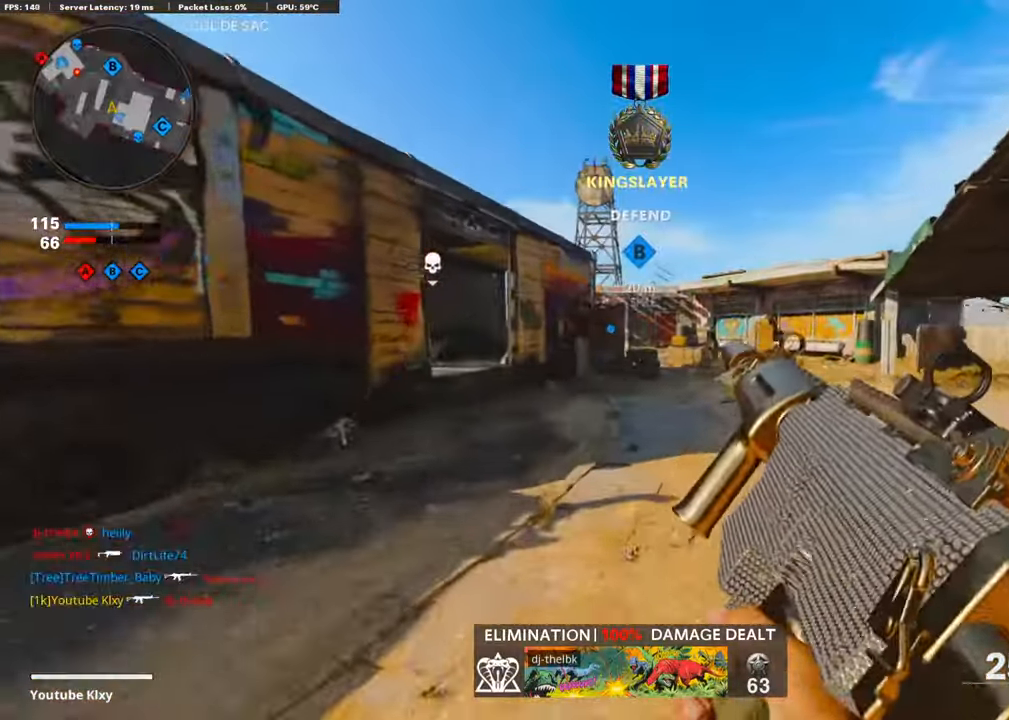
{"buttons": [], "left_stick": "up", "right_stick": "left", "events": [[234, "right_stick", "left"], [284, "left_stick", "up"]]}
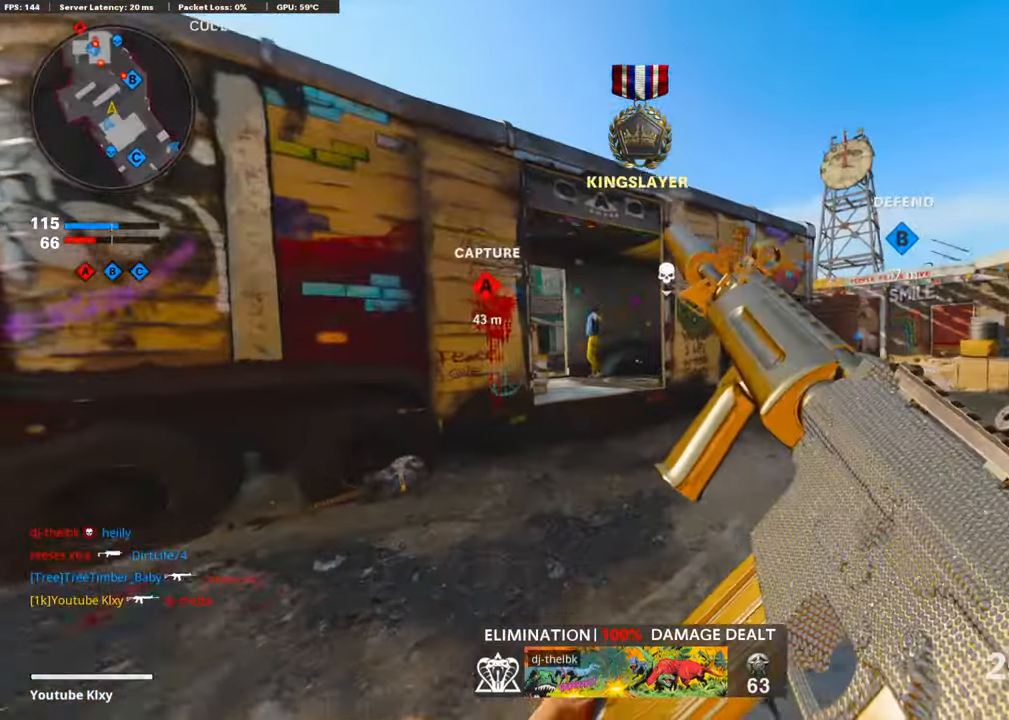
{"buttons": ["L1"], "left_stick": "left", "right_stick": "center", "events": [[33, "R3", "down"], [33, "right_stick", "center"], [167, "R3", "up"], [184, "right_stick", "left"], [217, "left_stick", "up-left"], [284, "L1", "down"], [401, "left_stick", "left"], [401, "right_stick", "center"]]}
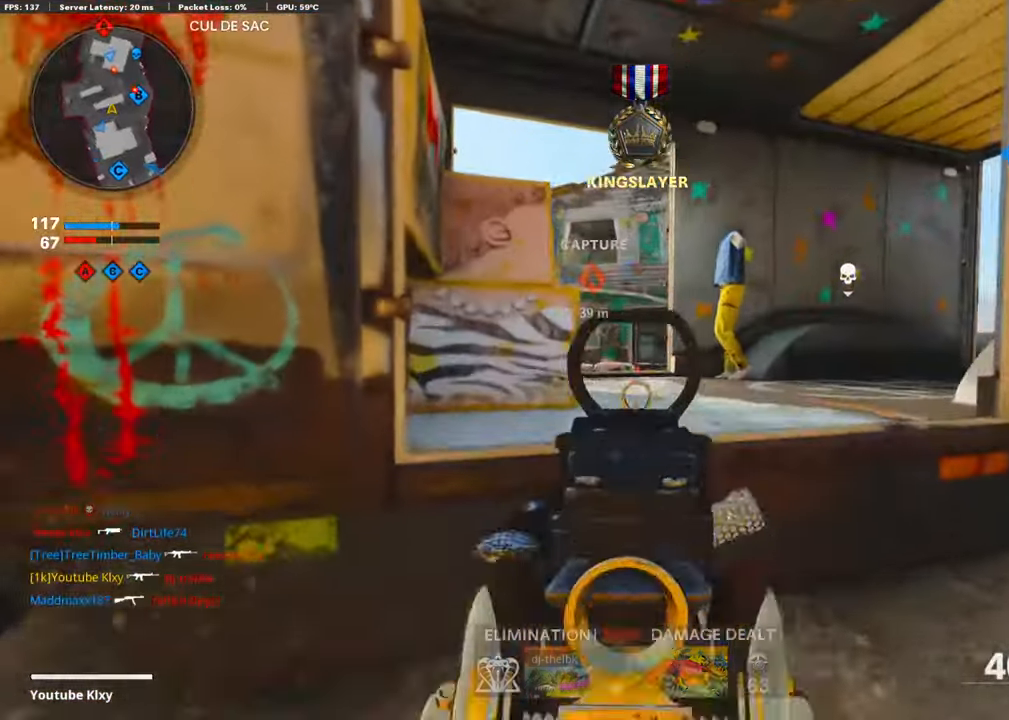
{"buttons": ["L3"], "left_stick": "up-right", "right_stick": "left", "events": [[50, "left_stick", "right"], [67, "L1", "up"], [100, "right_stick", "right"], [234, "L3", "down"], [234, "left_stick", "up-right"], [385, "right_stick", "center"], [502, "right_stick", "left"]]}
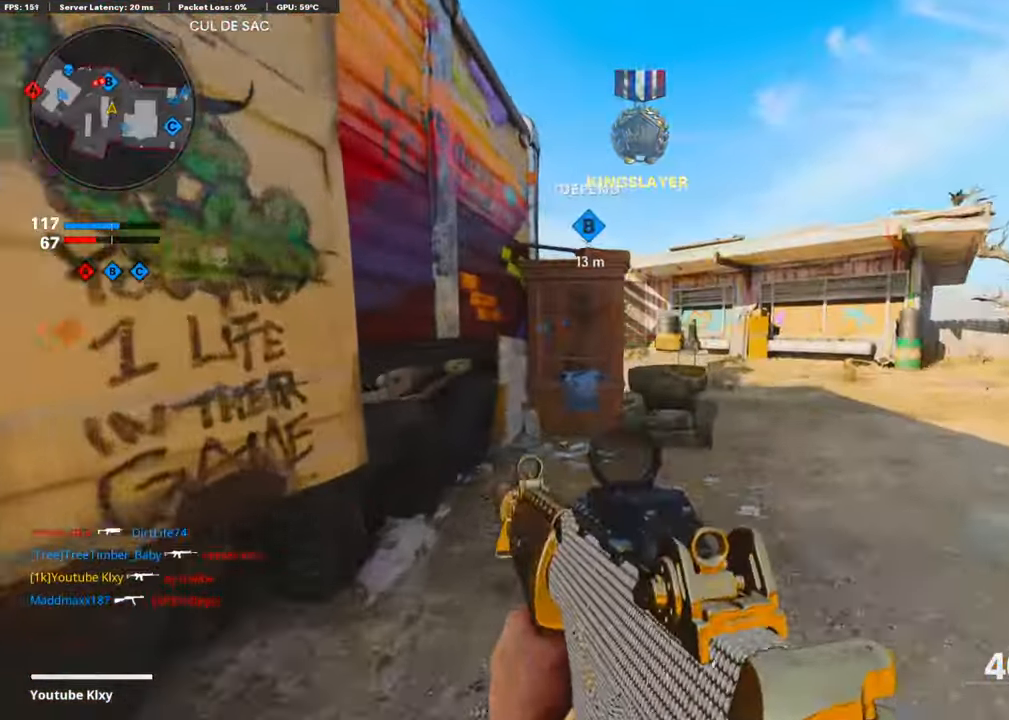
{"buttons": ["L1"], "left_stick": "up-right", "right_stick": "left", "events": [[117, "R3", "down"], [117, "right_stick", "center"], [217, "R3", "up"], [217, "right_stick", "left"], [334, "right_stick", "center"], [385, "L3", "up"], [401, "L1", "down"], [401, "right_stick", "left"]]}
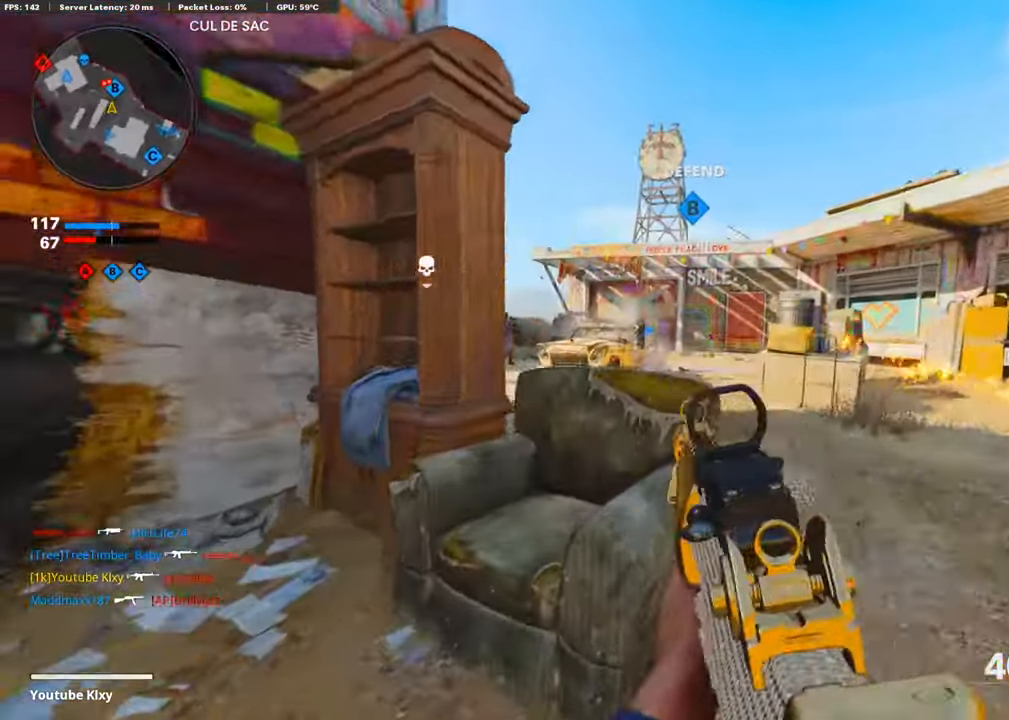
{"buttons": ["L1", "R1"], "left_stick": "right", "right_stick": "center", "events": [[67, "left_stick", "up-left"], [150, "left_stick", "down-left"], [334, "R1", "down"], [384, "left_stick", "right"], [384, "right_stick", "center"]]}
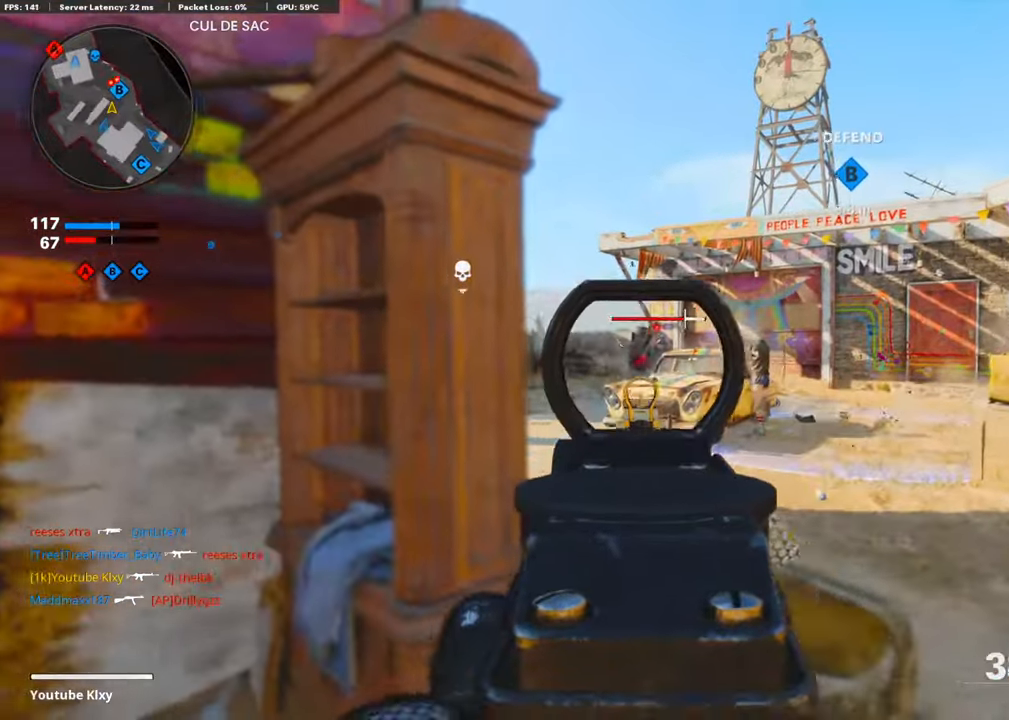
{"buttons": ["L1", "R1"], "left_stick": "down-left", "right_stick": "center", "events": [[84, "right_stick", "right"], [201, "left_stick", "down-left"], [502, "right_stick", "center"]]}